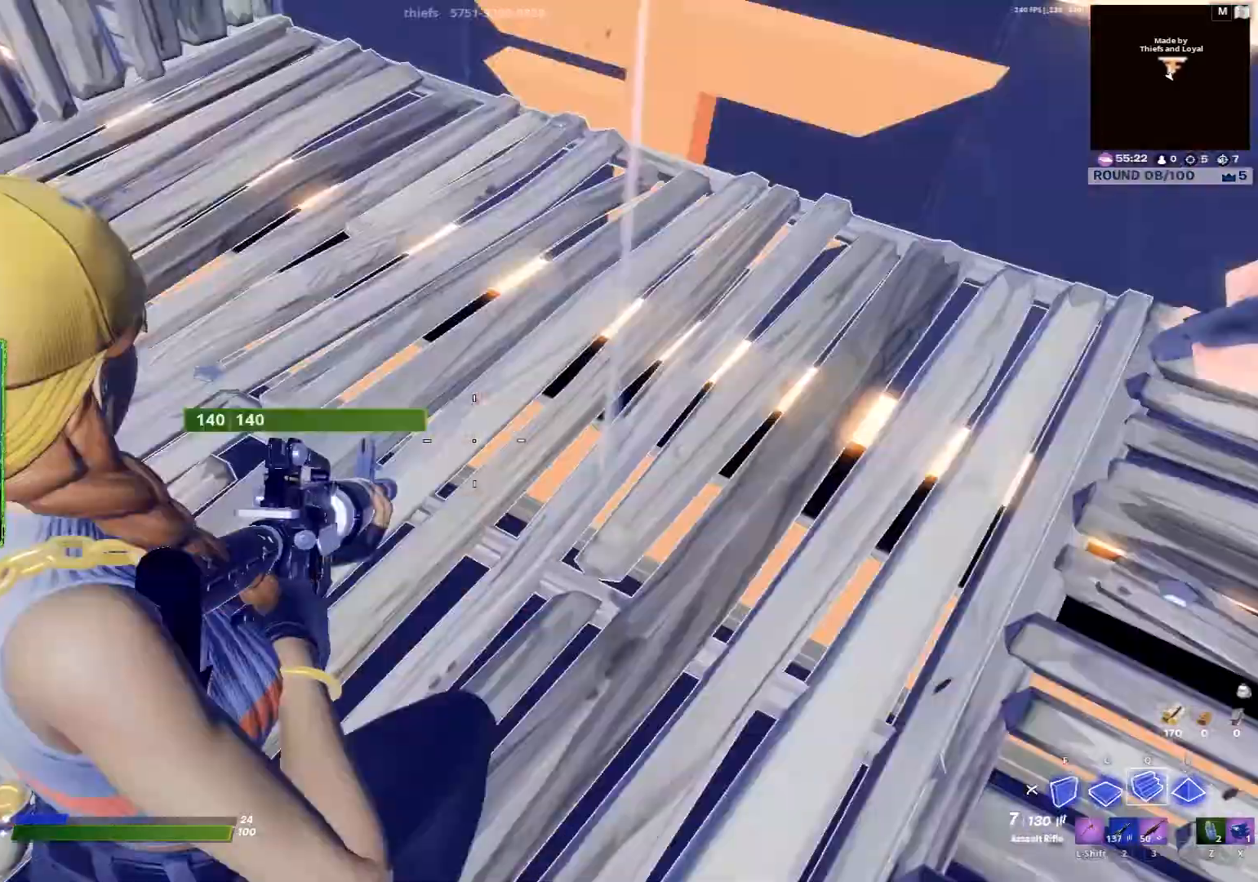
Gameplay with keyboard and mouse; each line is a JSON object with the keys and mouse buttons held at the frame after it. "events" lists presses ("down") and releases ("up") of "1", "2", "3", "4", "5", "a", "alt", "b", "c", "caps_lock", "ctrl", "d", "e", "f", "g", "q", "r", "s", "shift", "space", "t", "tab", "w", "x", "z" and "mouse_wheel" between this image and that frame as [ms after this image, input, new state], when the widget could be followed in between. "mouse_wheel" = the "wheel" button of the "mouse" list. No other keys are recorded. "wheel" means that the mouse wheel is clicked or scrolled. Not read: mouse_move.
{"keys": ["a"], "mouse": [], "events": [[117, "3", "down"], [117, "q", "up"], [183, "3", "up"], [250, "a", "down"], [350, "w", "up"]]}
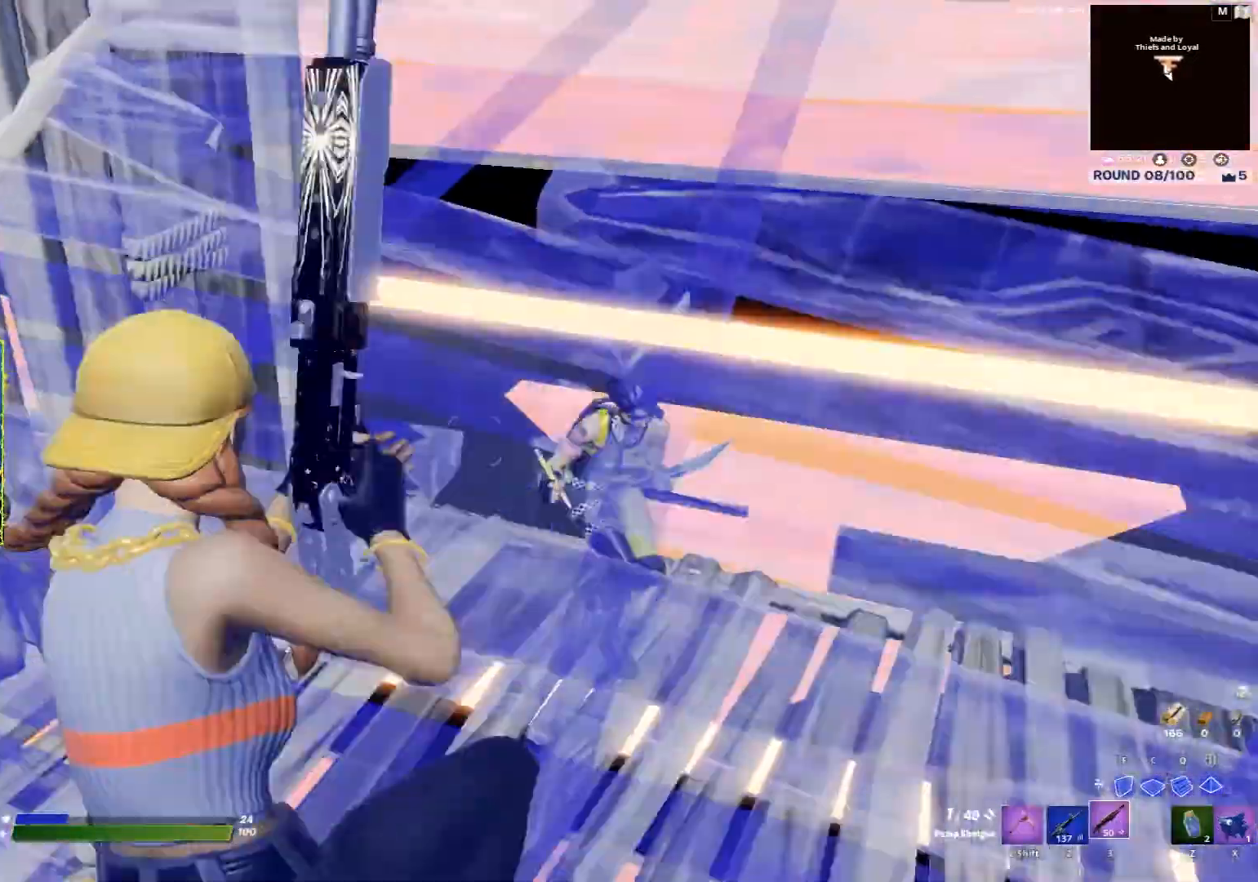
{"keys": ["d", "w"], "mouse": [], "events": [[17, "b", "down"], [17, "e", "down"], [117, "b", "up"], [117, "e", "up"], [217, "b", "down"], [217, "e", "down"], [250, "b", "up"], [250, "e", "up"], [350, "a", "up"], [350, "w", "down"], [417, "d", "down"]]}
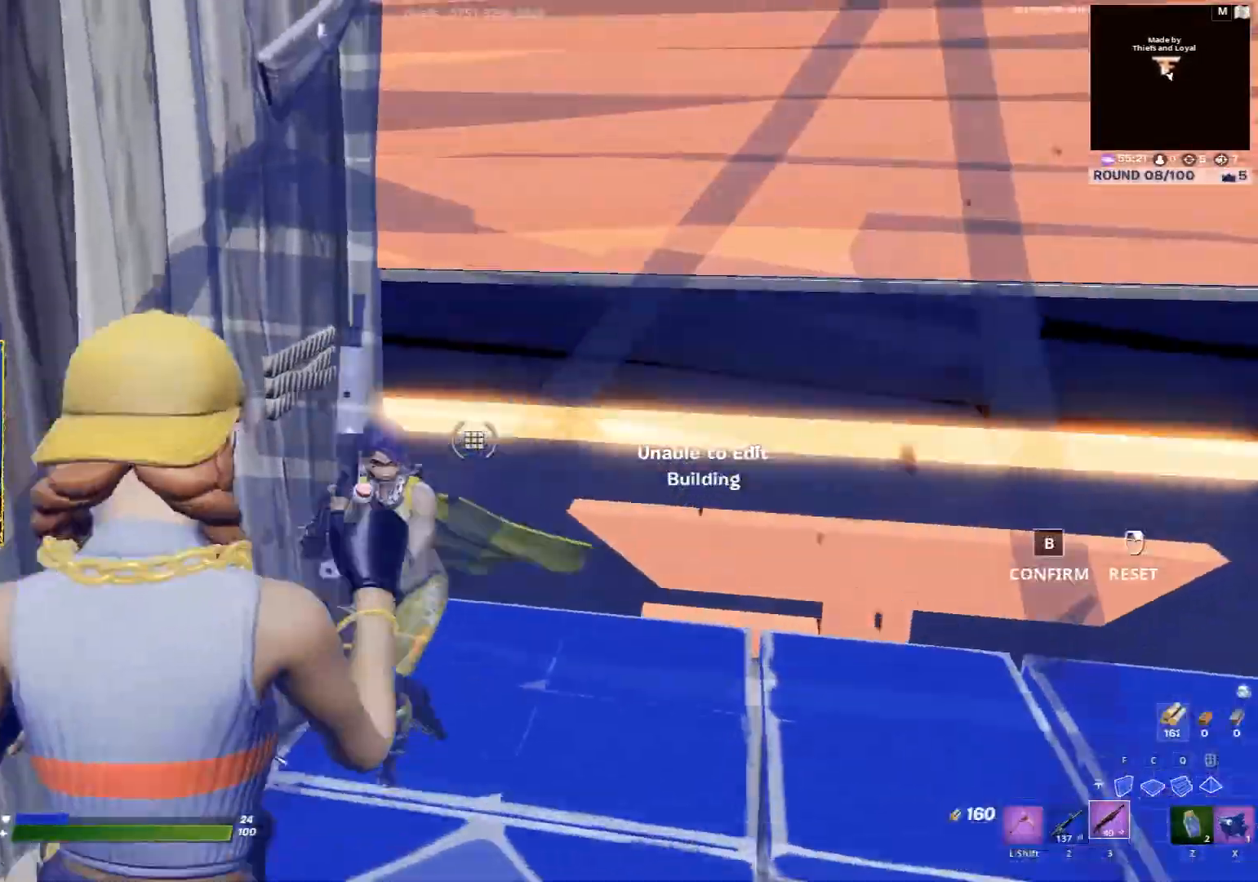
{"keys": ["d", "s"], "mouse": [], "events": [[83, "w", "up"], [317, "s", "down"]]}
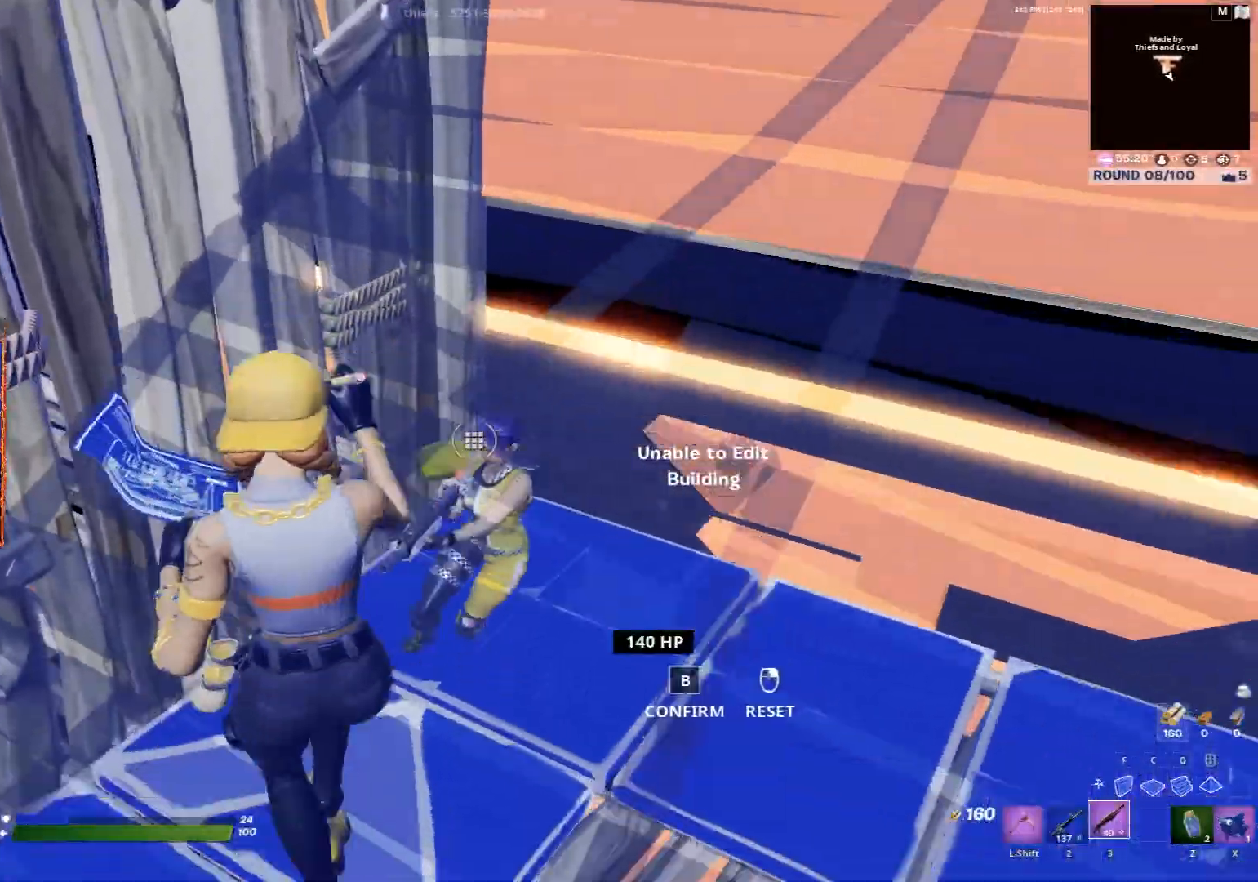
{"keys": ["a"], "mouse": [], "events": [[150, "d", "up"], [283, "a", "down"], [350, "s", "up"]]}
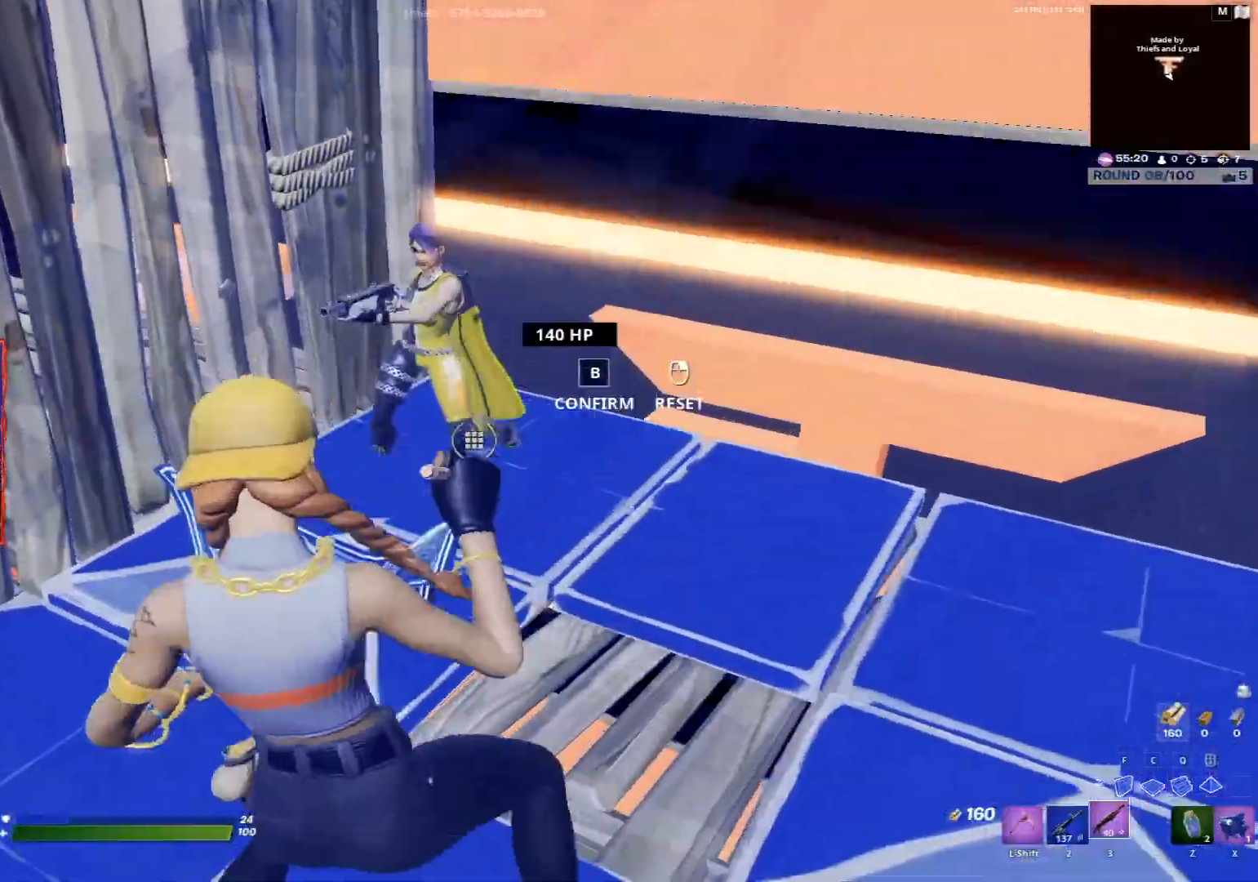
{"keys": ["a", "w"], "mouse": [], "events": [[217, "b", "down"], [217, "e", "down"], [217, "w", "down"], [317, "b", "up"], [317, "e", "up"], [417, "mouse_wheel", "down"], [483, "mouse_wheel", "up"]]}
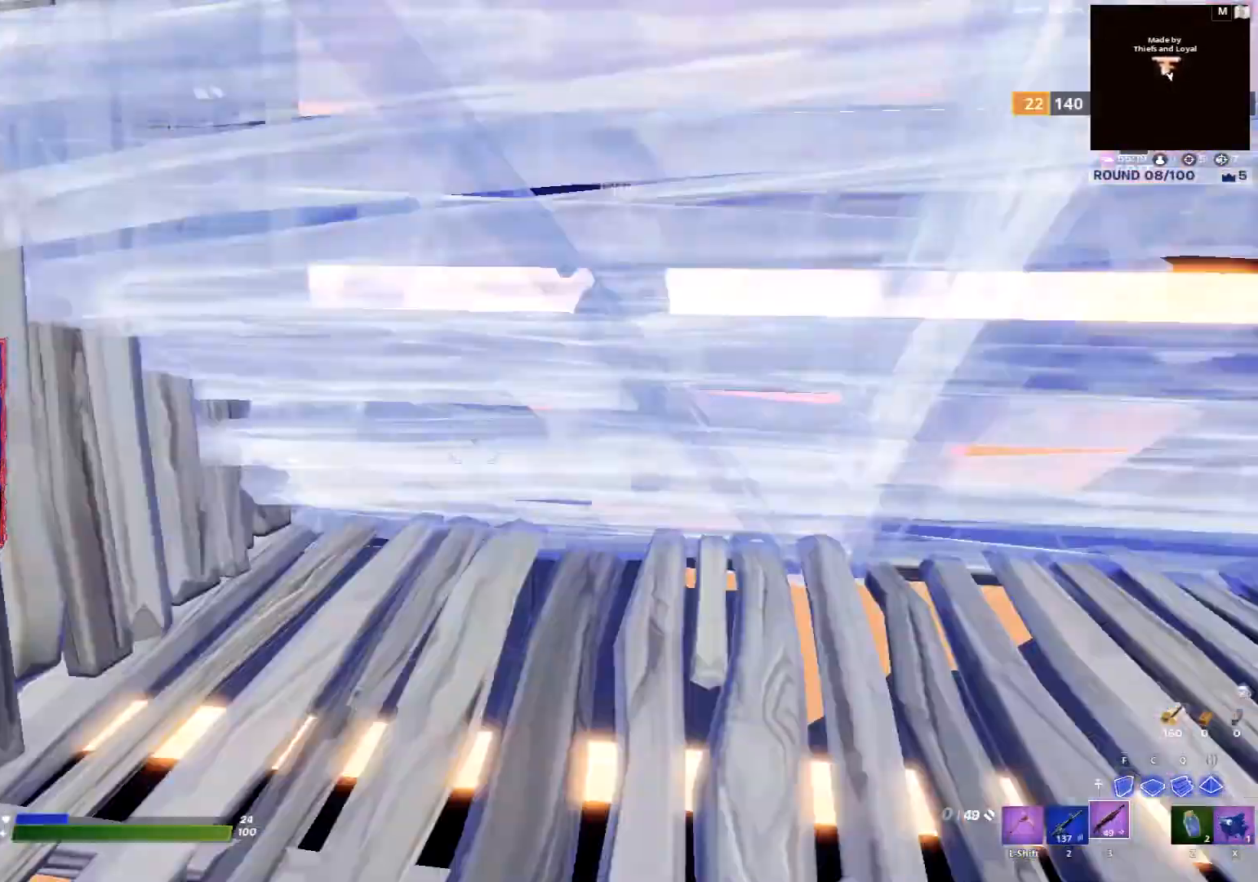
{"keys": ["d"], "mouse": [], "events": [[50, "3", "down"], [83, "3", "up"], [317, "a", "up"], [383, "d", "down"], [383, "w", "up"]]}
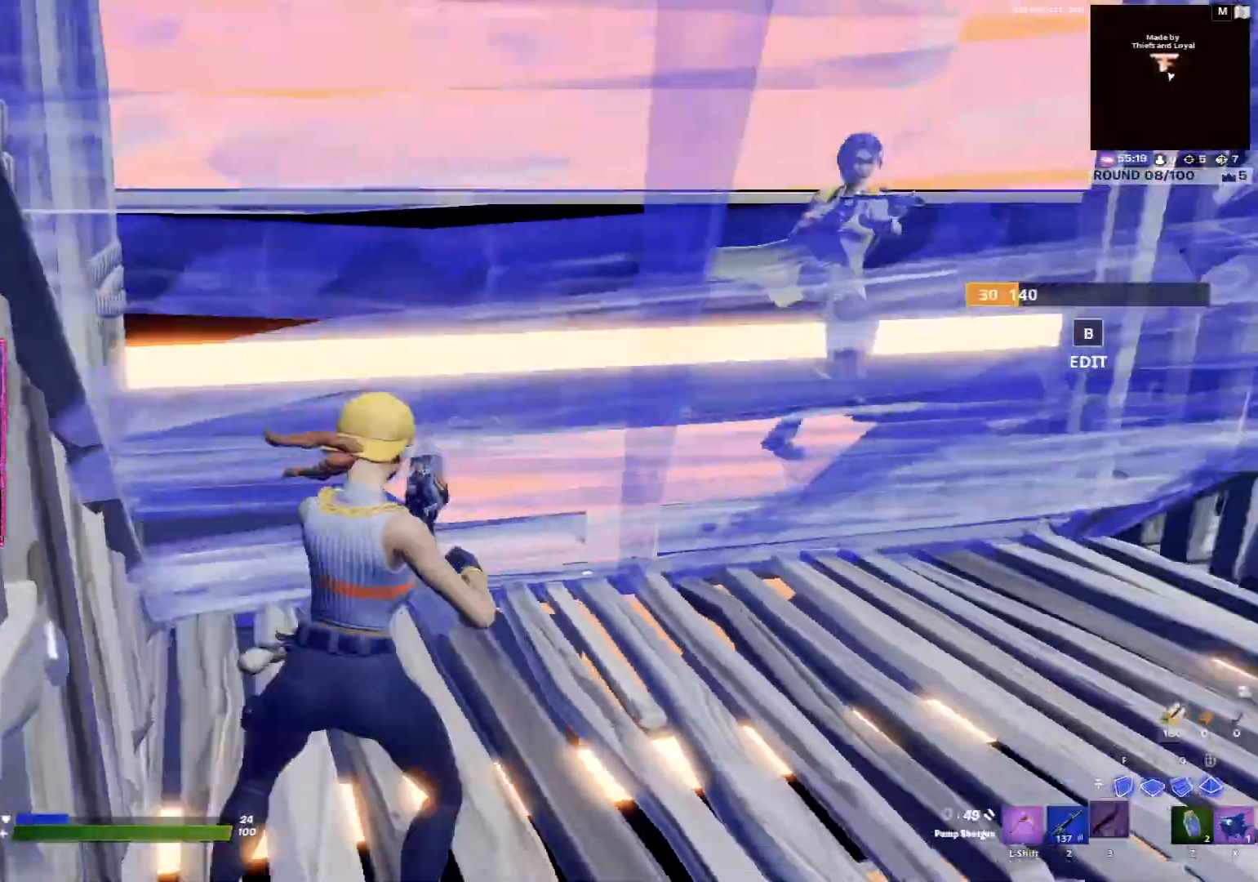
{"keys": ["d"], "mouse": [], "events": []}
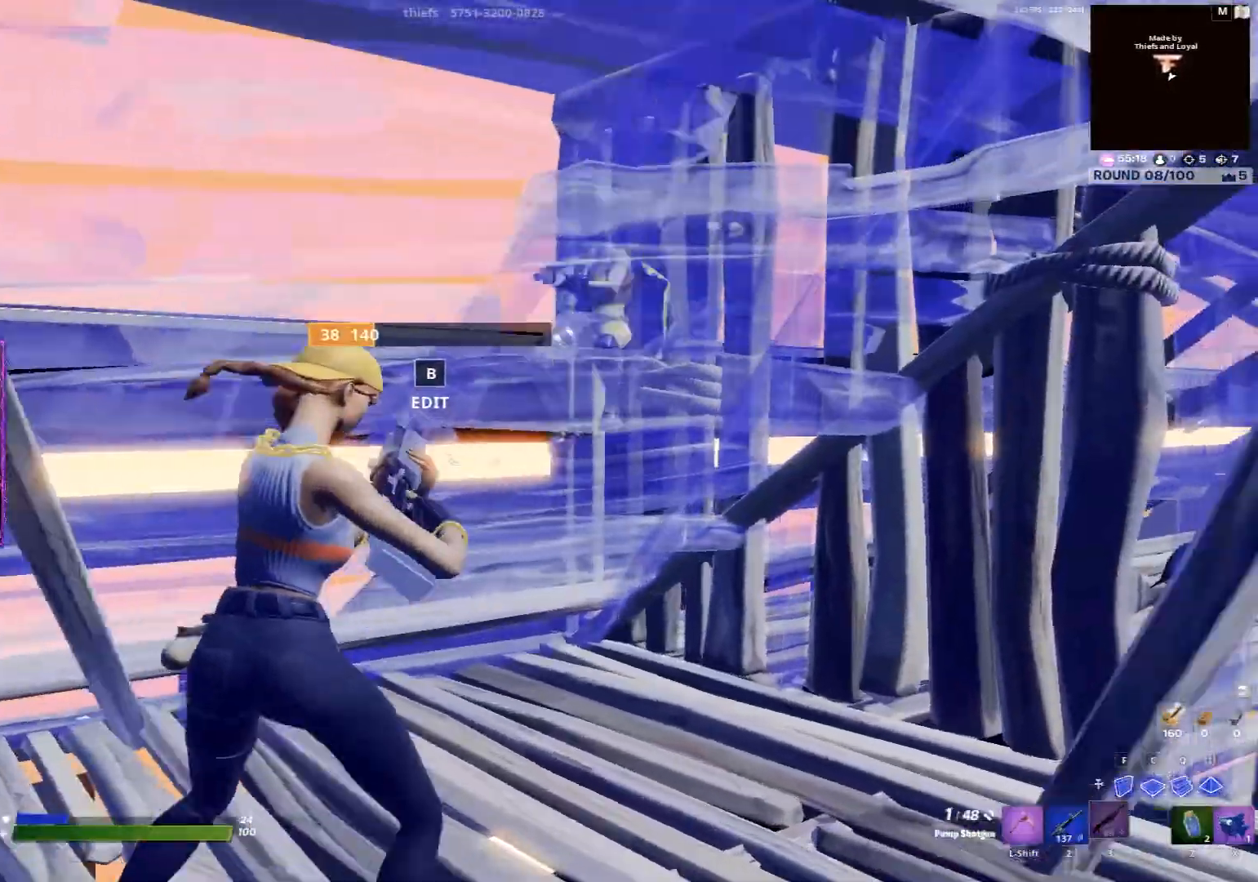
{"keys": ["a"], "mouse": [], "events": [[150, "a", "down"], [150, "d", "up"], [417, "b", "down"], [417, "e", "down"], [450, "b", "up"], [450, "e", "up"]]}
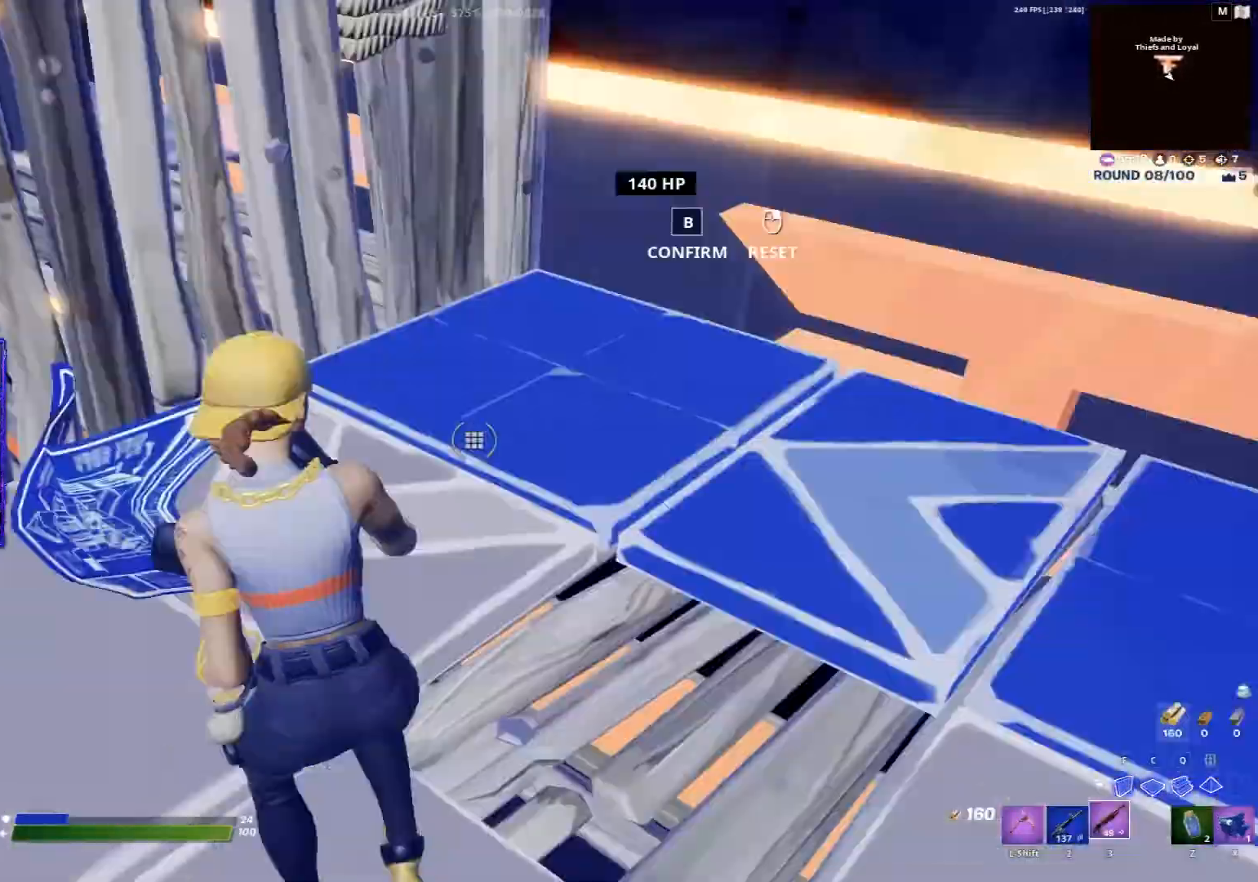
{"keys": ["a", "w"], "mouse": [], "events": [[50, "b", "down"], [50, "e", "down"], [83, "b", "up"], [83, "e", "up"], [317, "w", "down"]]}
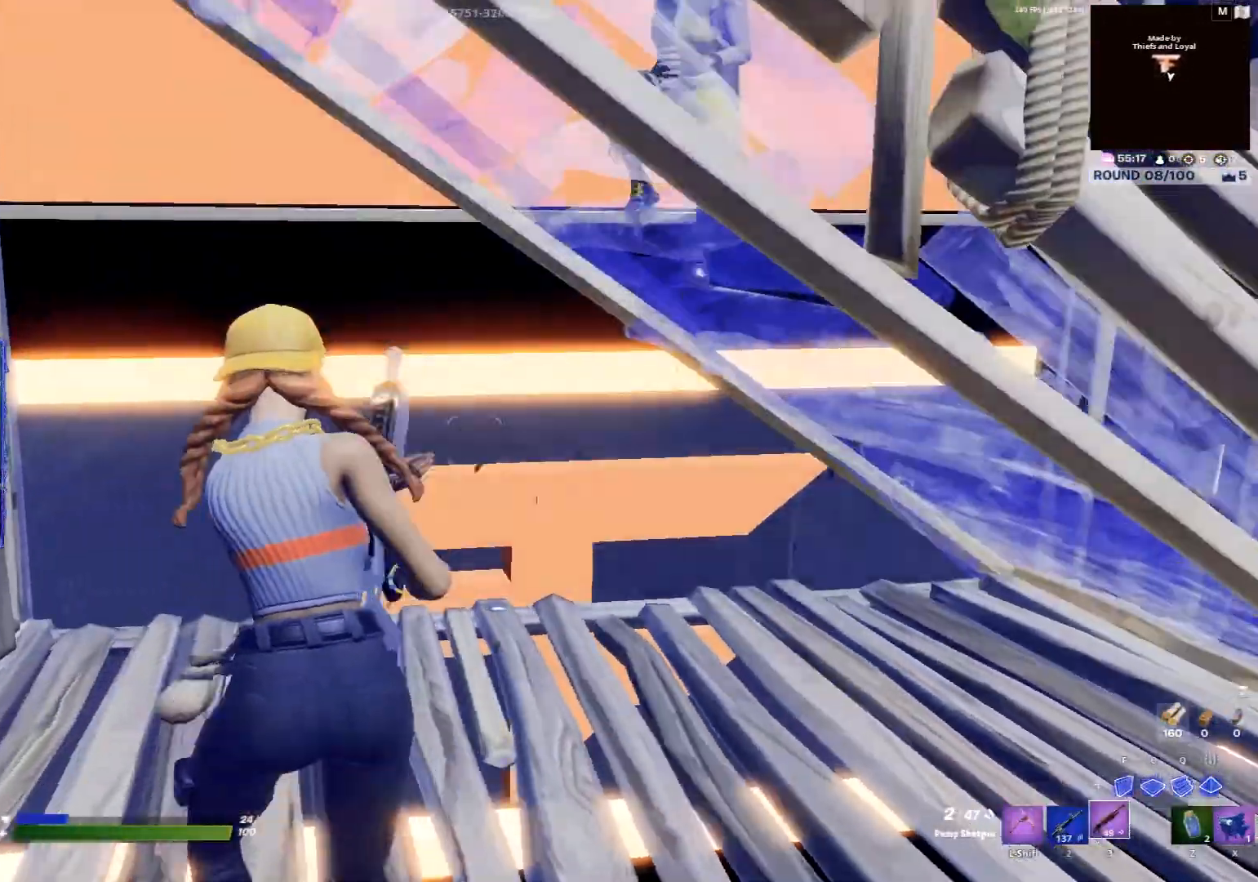
{"keys": ["d"], "mouse": [], "events": [[150, "a", "up"], [383, "d", "down"], [417, "w", "up"]]}
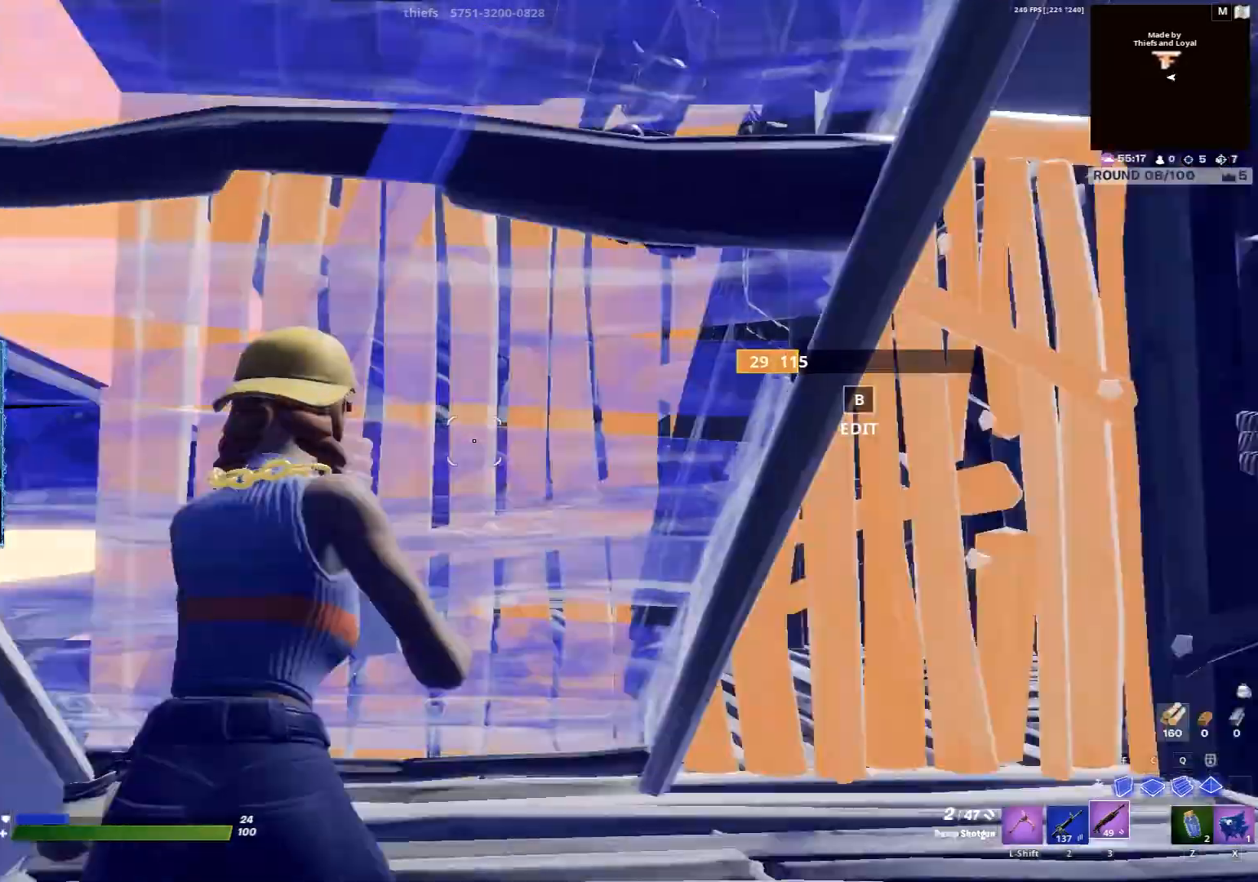
{"keys": ["d"], "mouse": [], "events": []}
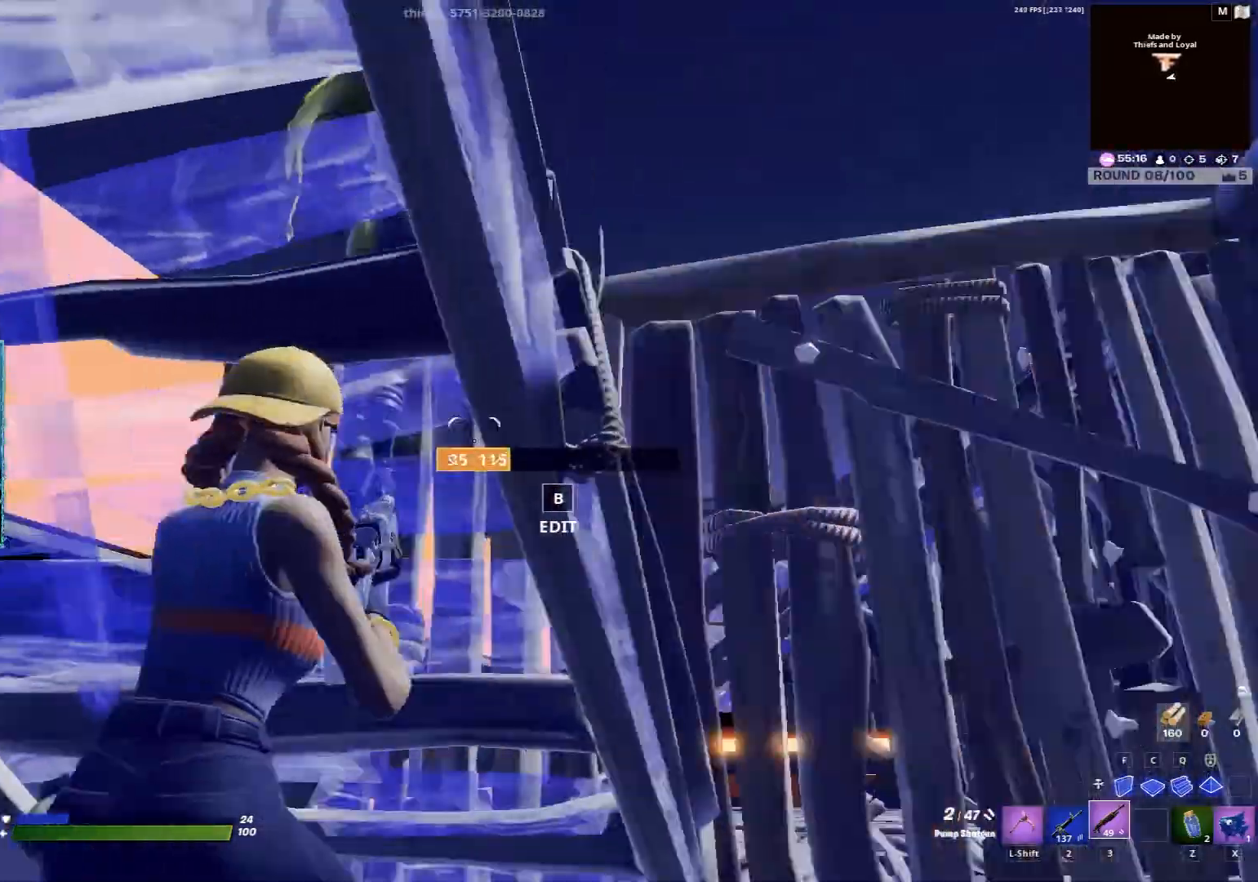
{"keys": ["d"], "mouse": [], "events": [[317, "space", "down"], [417, "space", "up"]]}
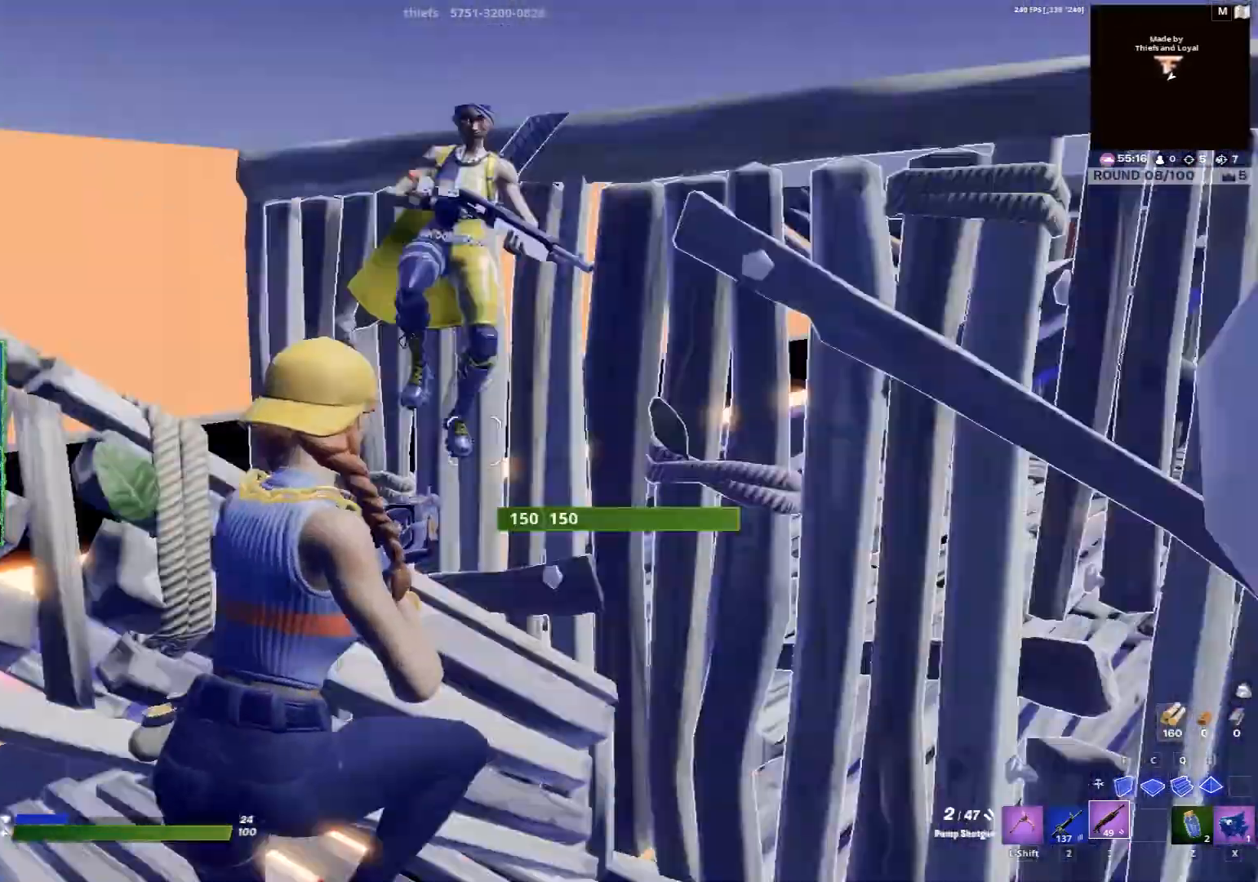
{"keys": ["a", "w"], "mouse": [], "events": [[17, "d", "up"], [17, "w", "down"], [117, "2", "down"], [183, "2", "up"], [417, "a", "down"]]}
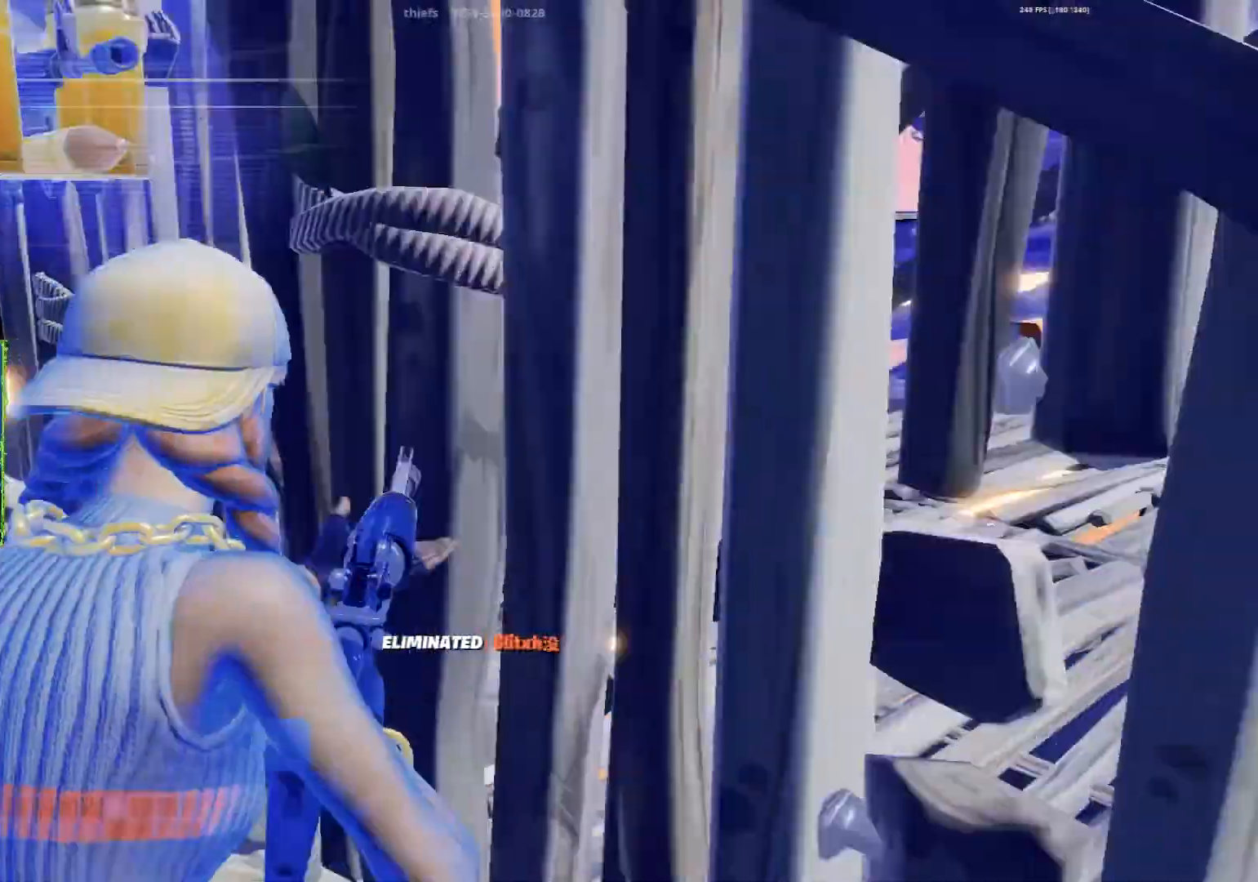
{"keys": ["a", "w"], "mouse": [], "events": [[117, "3", "down"], [217, "3", "up"]]}
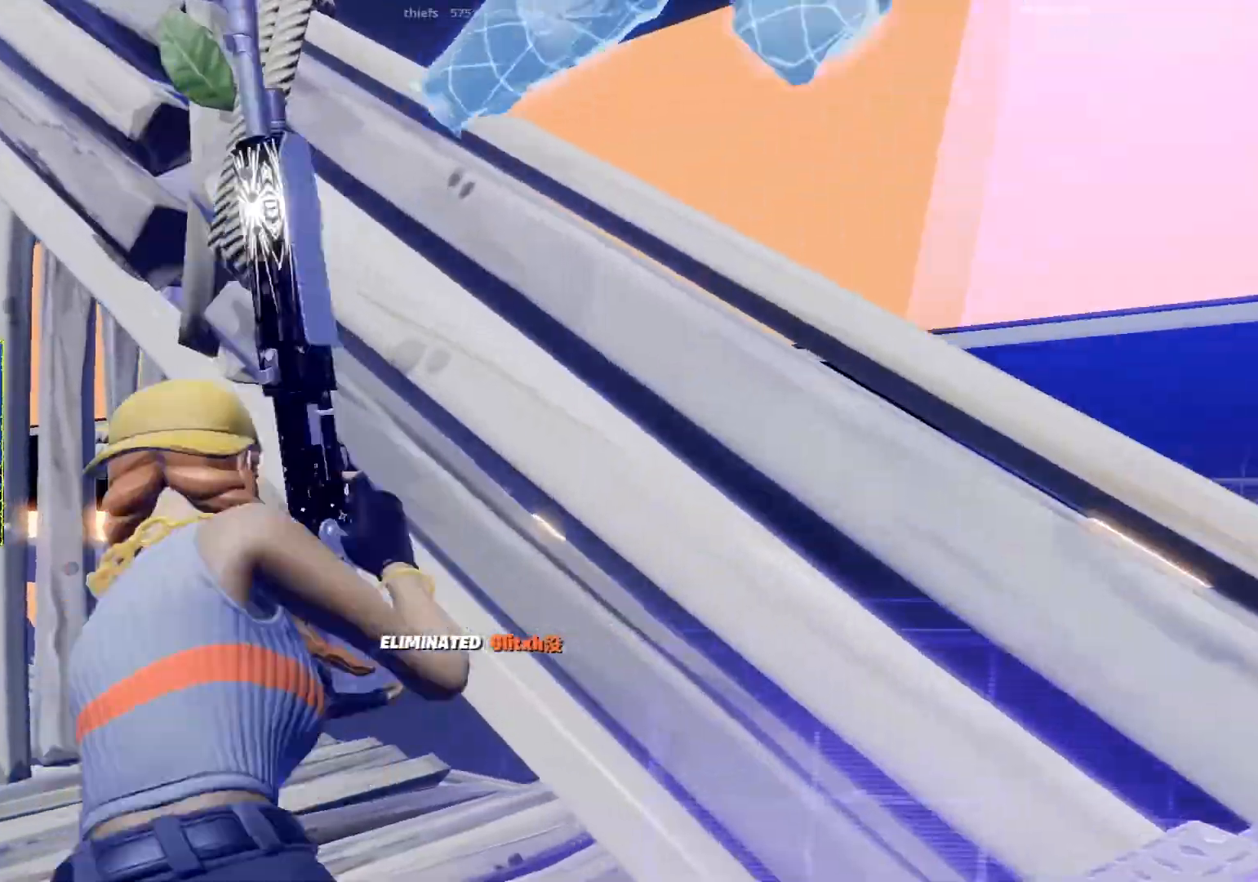
{"keys": ["w"], "mouse": [], "events": [[50, "w", "up"], [83, "w", "down"], [283, "a", "up"], [350, "c", "down"], [350, "f", "down"], [417, "c", "up"], [417, "f", "up"]]}
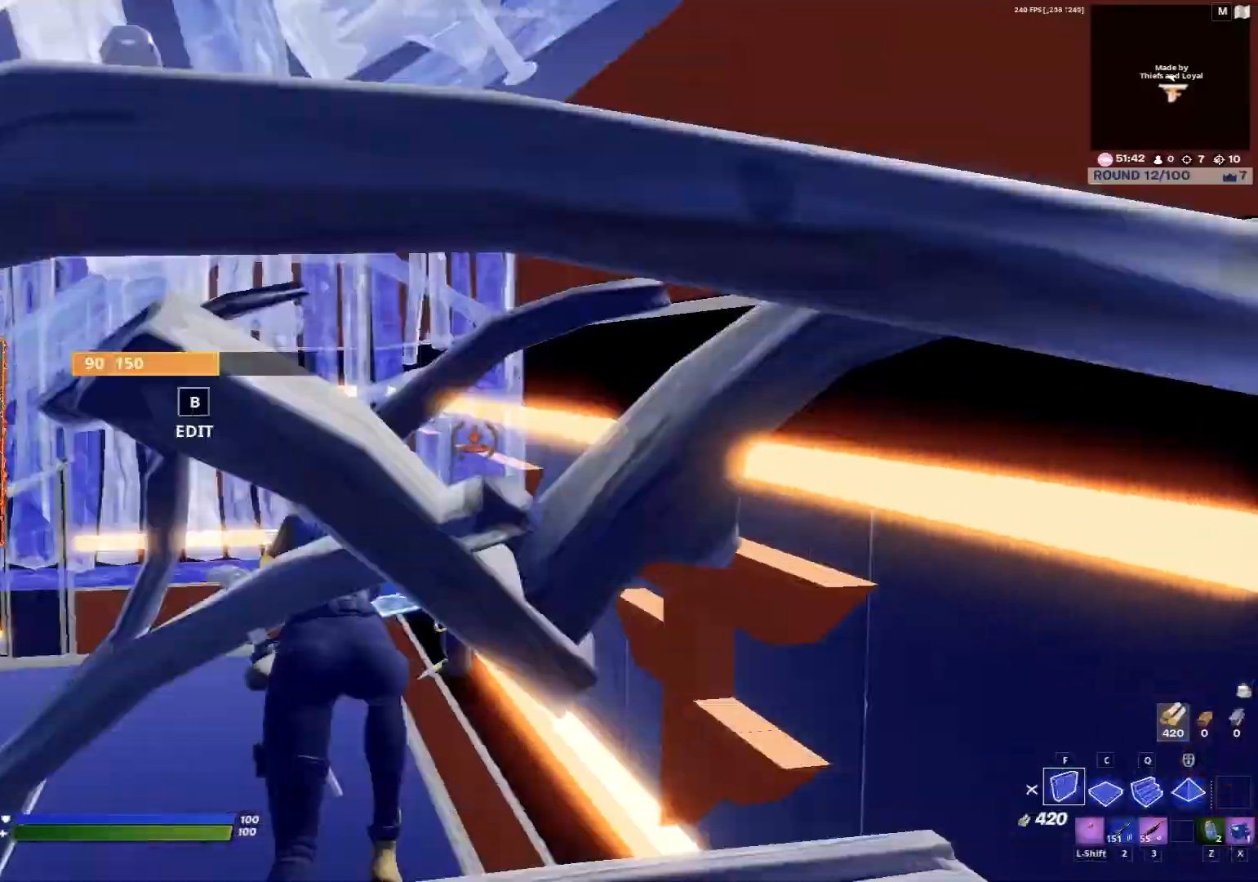
{"keys": ["d"], "mouse": [], "events": [[50, "f", "down"], [83, "f", "up"], [217, "3", "down"], [283, "3", "up"], [417, "d", "down"], [417, "w", "up"]]}
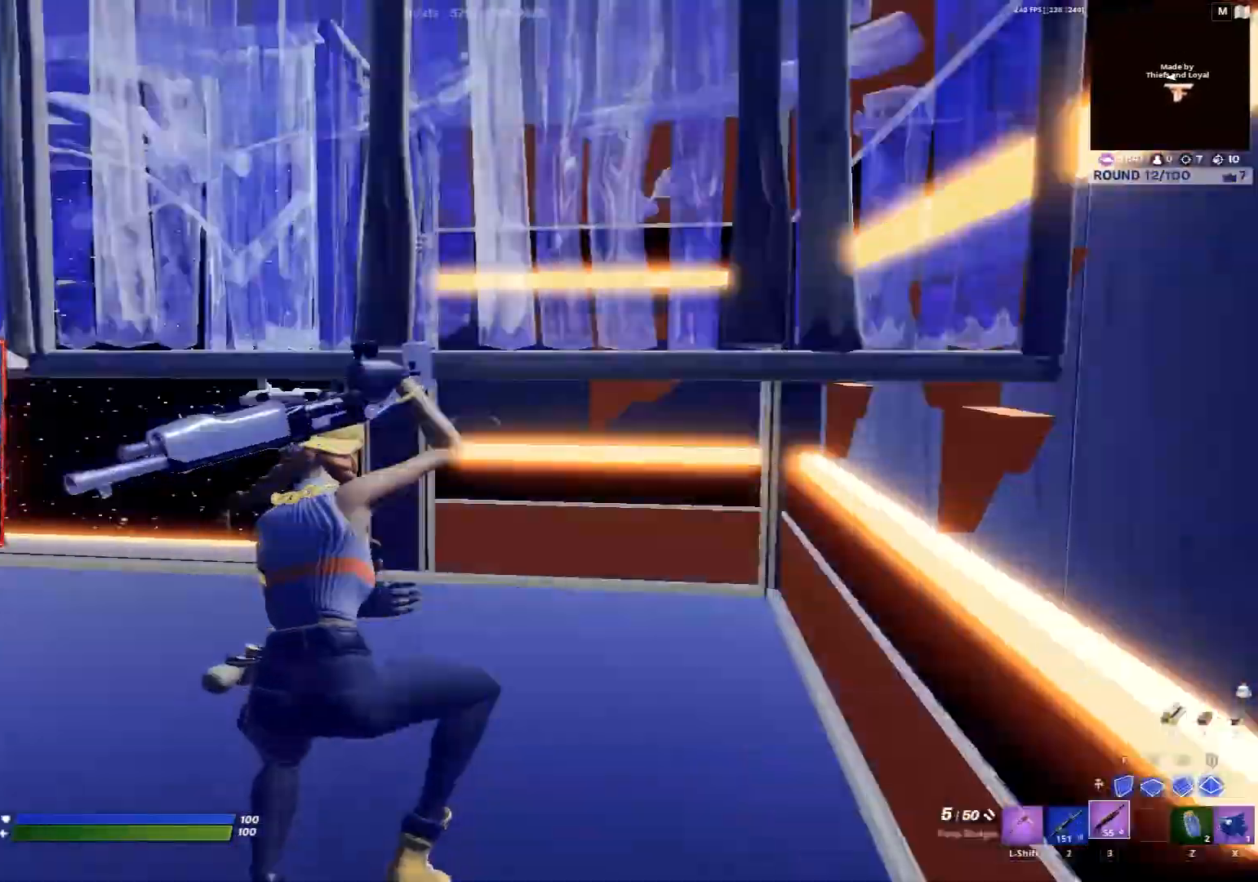
{"keys": ["w"], "mouse": [], "events": [[117, "w", "down"], [250, "d", "up"], [250, "q", "down"], [350, "q", "up"], [383, "3", "down"], [450, "3", "up"]]}
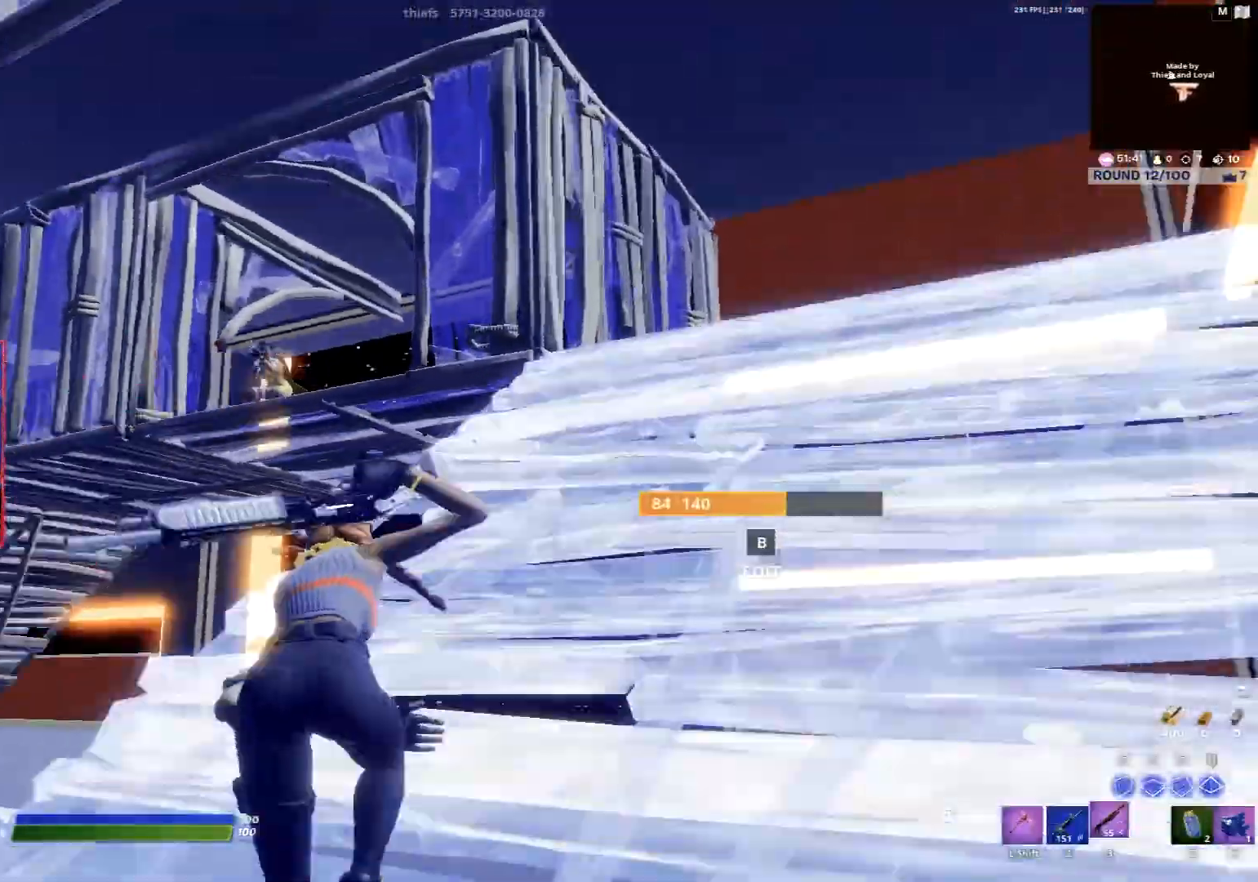
{"keys": ["s"], "mouse": [], "events": [[83, "d", "down"], [117, "w", "up"], [217, "space", "down"], [250, "s", "down"], [317, "space", "up"], [350, "d", "up"], [450, "f", "down"], [483, "f", "up"]]}
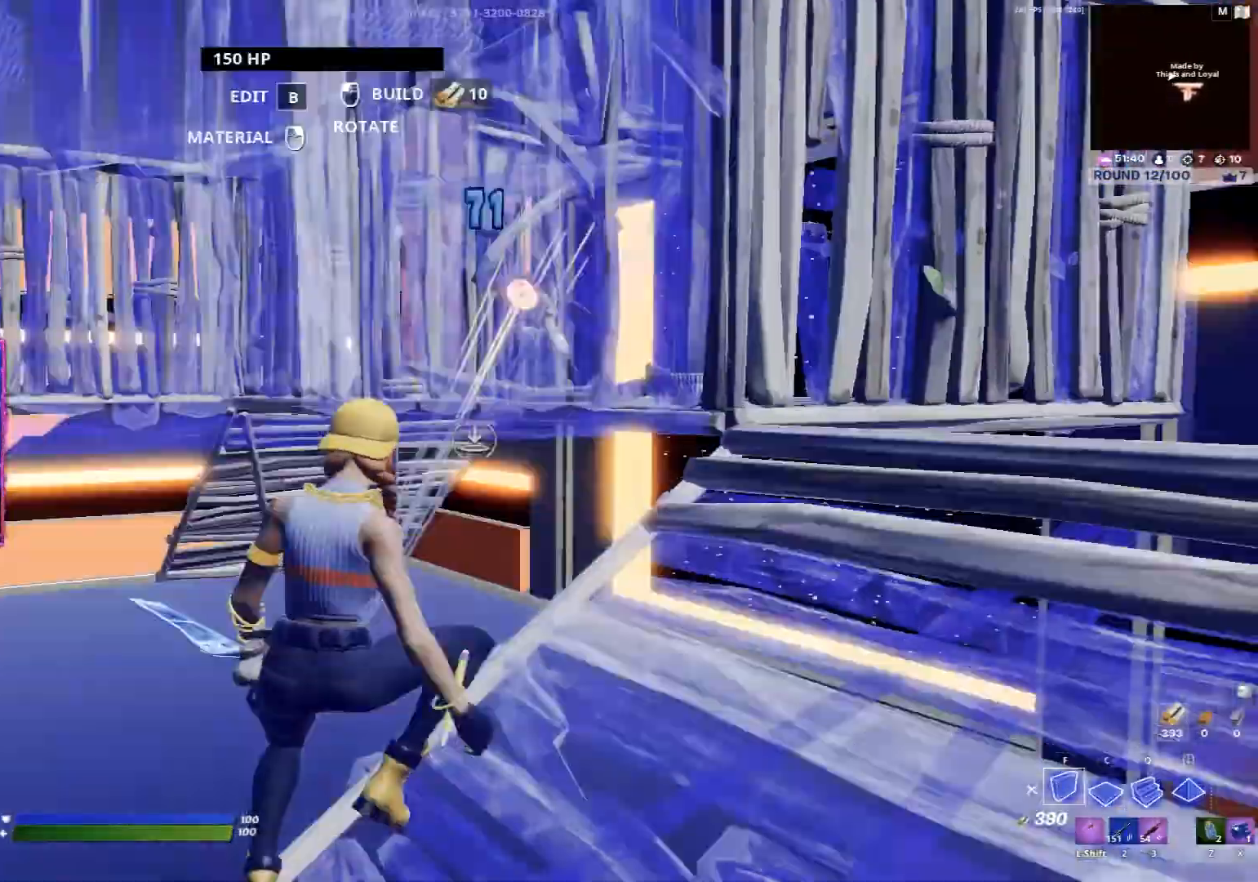
{"keys": ["a", "d", "space"], "mouse": [], "events": [[150, "3", "down"], [250, "3", "up"], [383, "d", "down"], [483, "a", "down"], [483, "s", "up"], [483, "space", "down"]]}
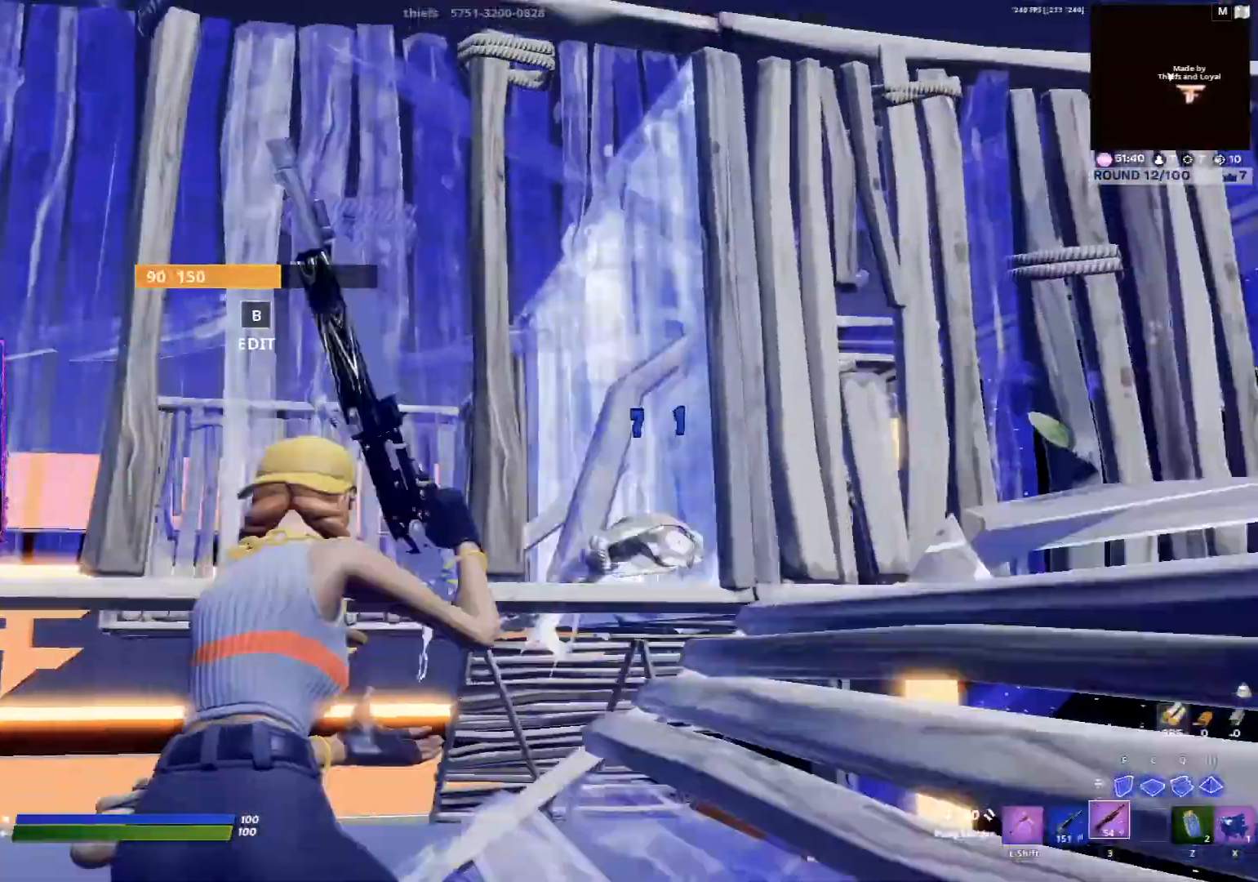
{"keys": ["a", "w"], "mouse": [], "events": [[17, "d", "up"], [117, "c", "down"], [117, "w", "down"], [150, "space", "up"], [217, "c", "up"], [350, "3", "down"], [383, "3", "up"]]}
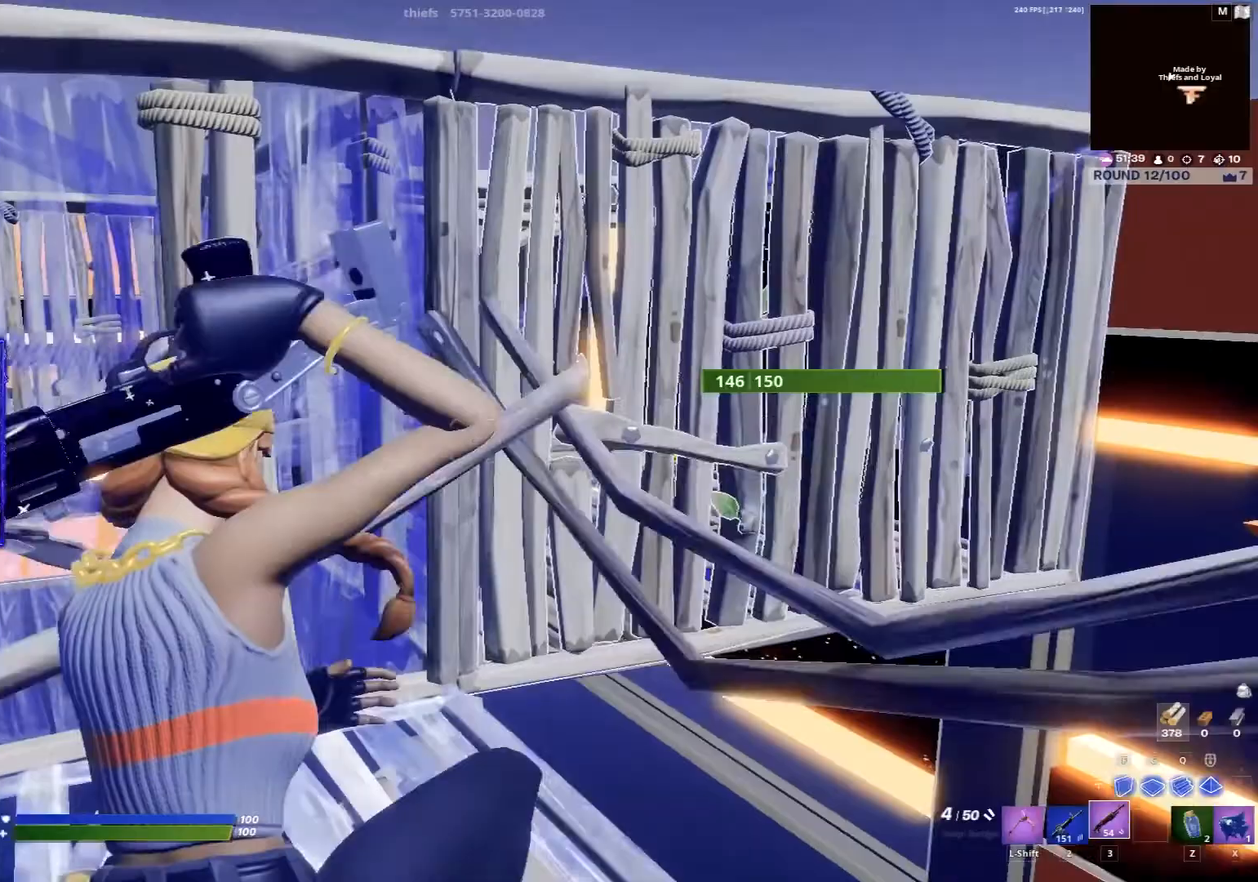
{"keys": ["a"], "mouse": [], "events": [[83, "a", "up"], [183, "a", "down"], [350, "w", "up"]]}
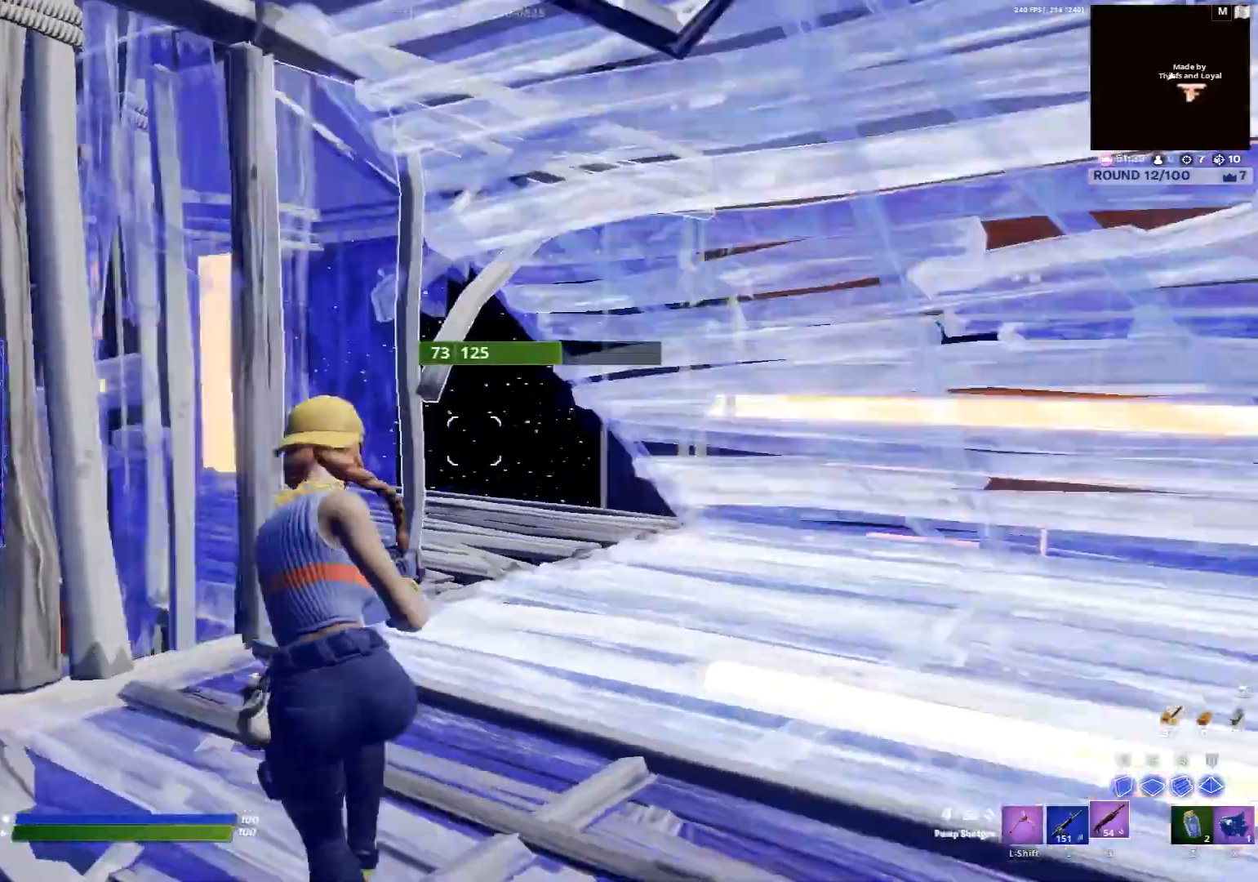
{"keys": ["a"], "mouse": [], "events": [[50, "f", "down"], [83, "f", "up"], [317, "b", "down"], [317, "e", "down"], [317, "g", "down"], [383, "b", "up"], [383, "e", "up"], [383, "g", "up"]]}
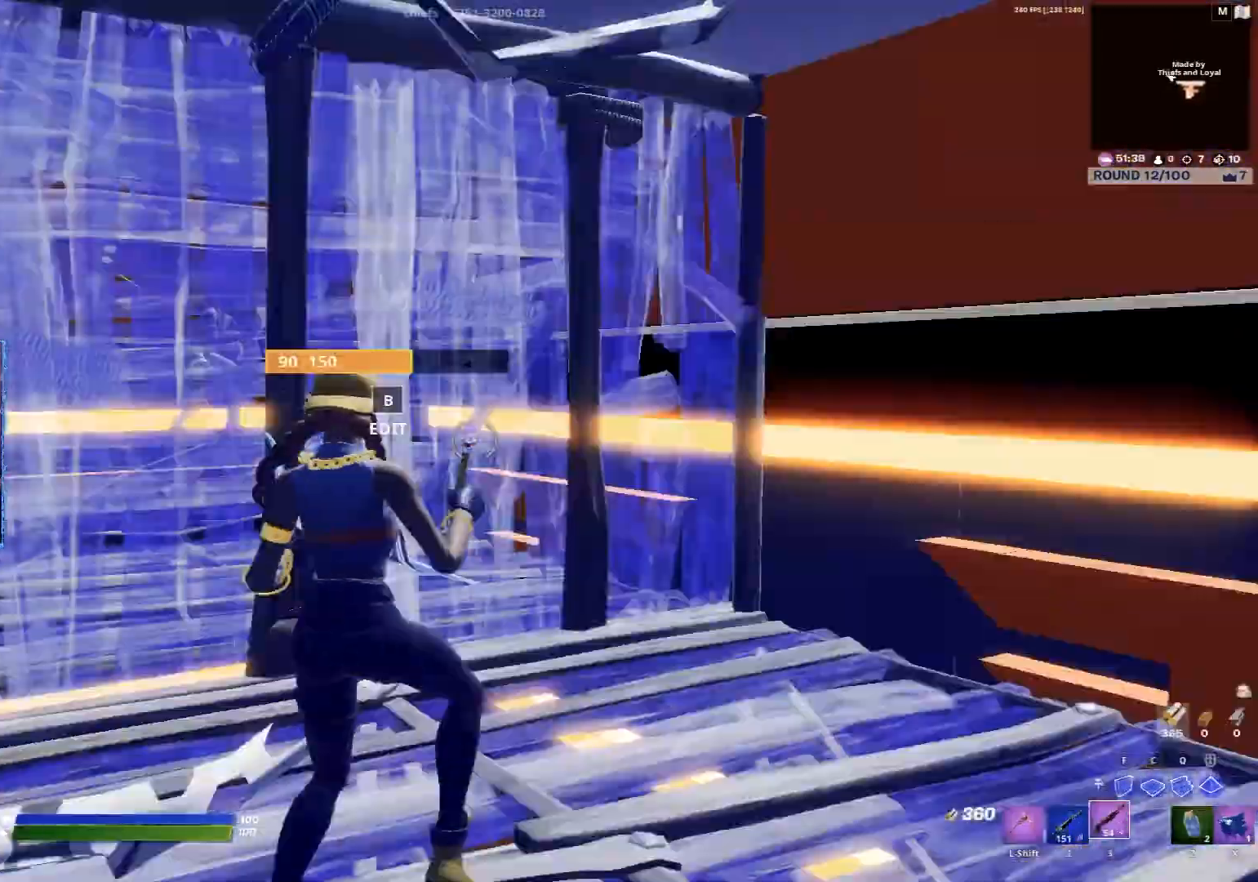
{"keys": ["s"], "mouse": [], "events": [[17, "e", "down"], [50, "e", "up"], [217, "a", "up"], [217, "d", "down"], [383, "s", "down"], [450, "b", "down"], [450, "d", "up"], [450, "e", "down"], [483, "b", "up"], [483, "e", "up"]]}
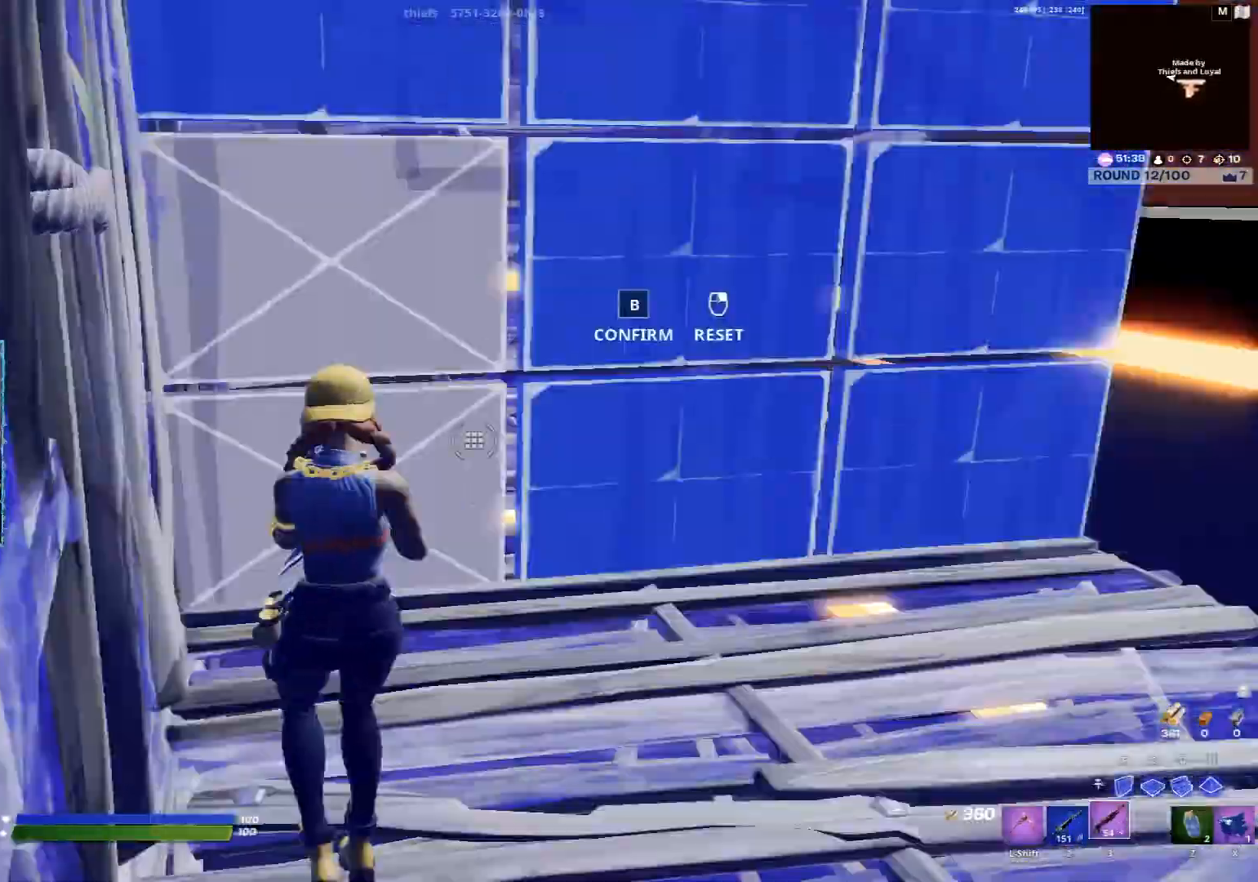
{"keys": ["d"], "mouse": [], "events": [[83, "e", "down"], [117, "e", "up"], [250, "d", "down"], [317, "s", "up"]]}
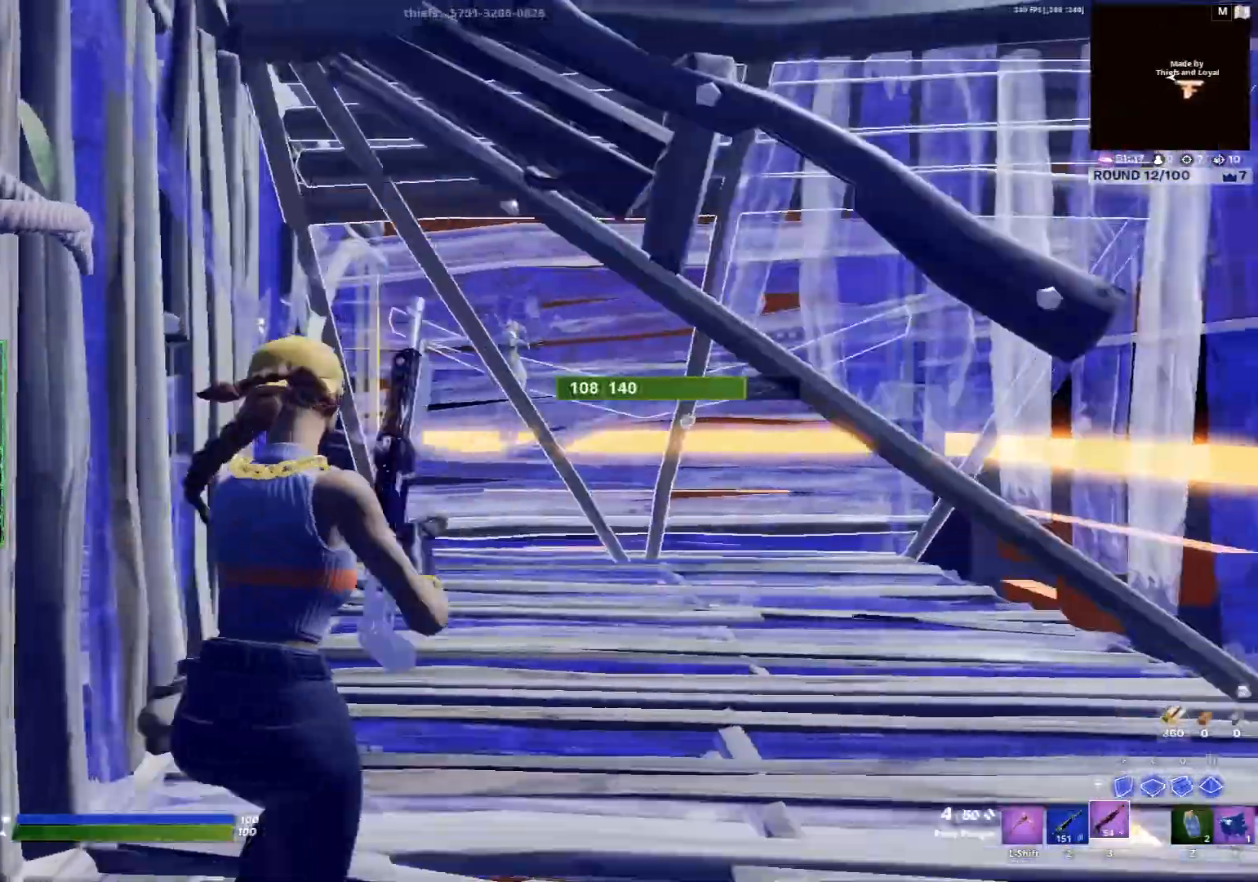
{"keys": [], "mouse": [], "events": [[283, "w", "down"], [317, "a", "down"], [317, "d", "up"], [417, "w", "up"], [483, "a", "up"]]}
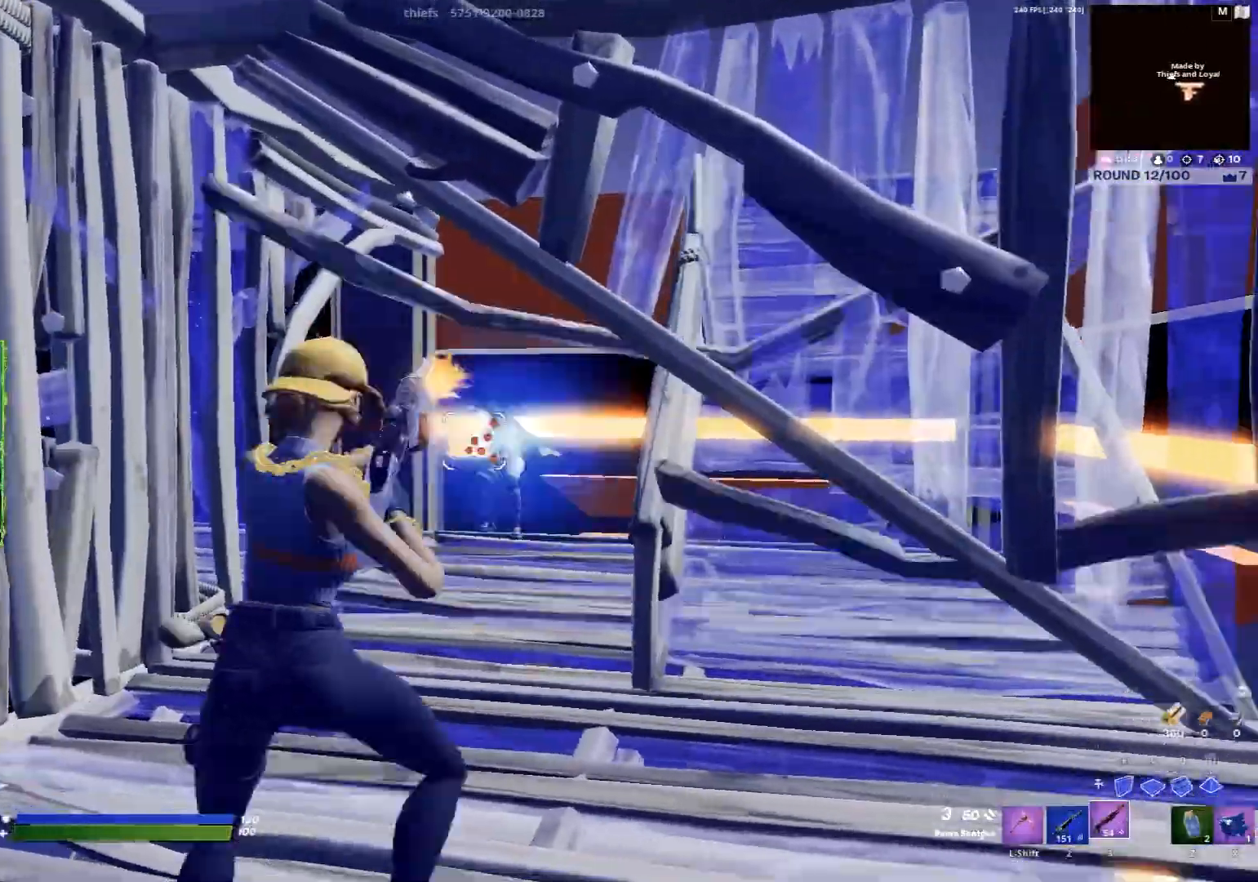
{"keys": ["a", "s"], "mouse": [], "events": [[17, "d", "down"], [150, "mouse_wheel", "down"], [250, "mouse_wheel", "up"], [283, "s", "down"], [483, "a", "down"], [483, "d", "up"]]}
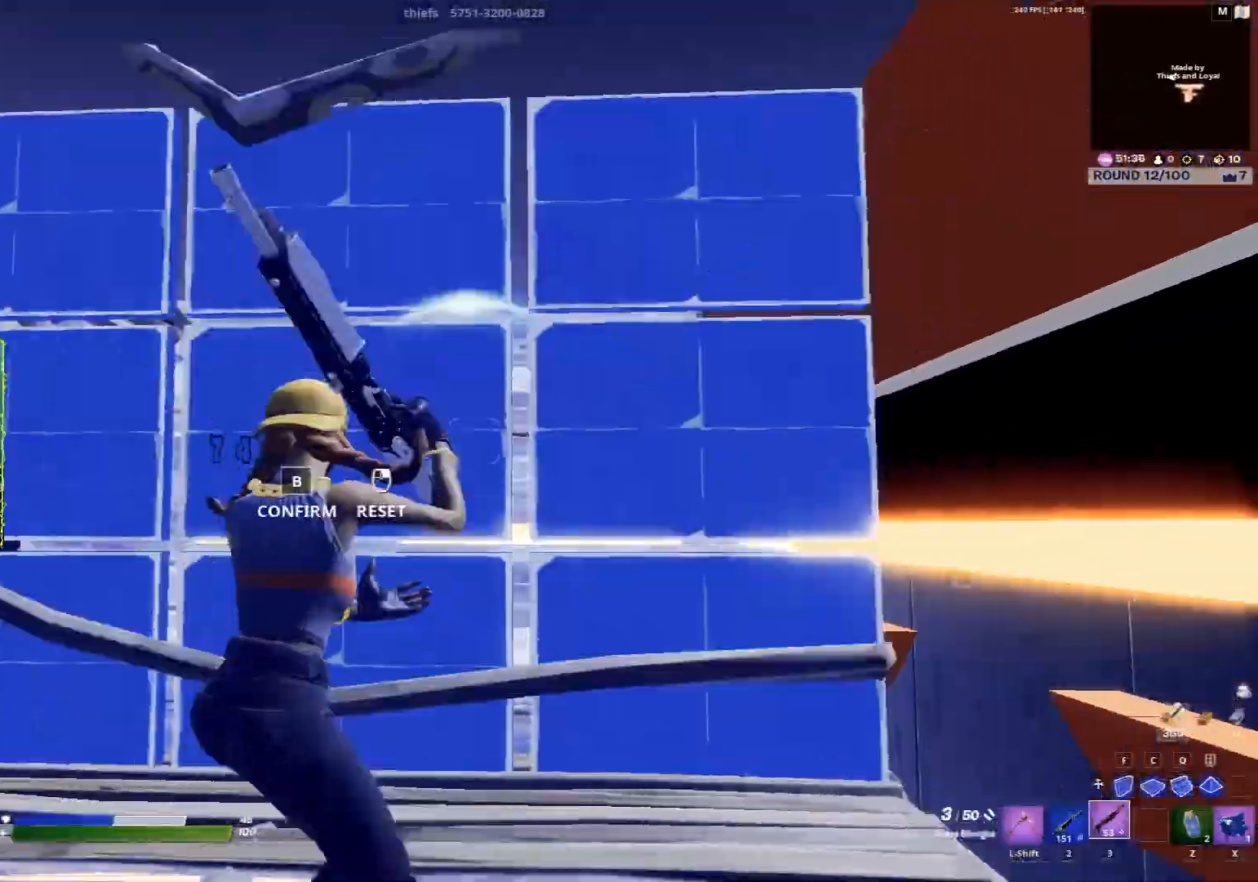
{"keys": ["w"], "mouse": [], "events": [[17, "b", "down"], [17, "e", "down"], [17, "s", "up"], [117, "b", "up"], [117, "e", "up"], [183, "b", "down"], [183, "e", "down"], [183, "w", "down"], [217, "b", "up"], [217, "e", "up"], [350, "3", "down"], [350, "a", "up"], [417, "3", "up"]]}